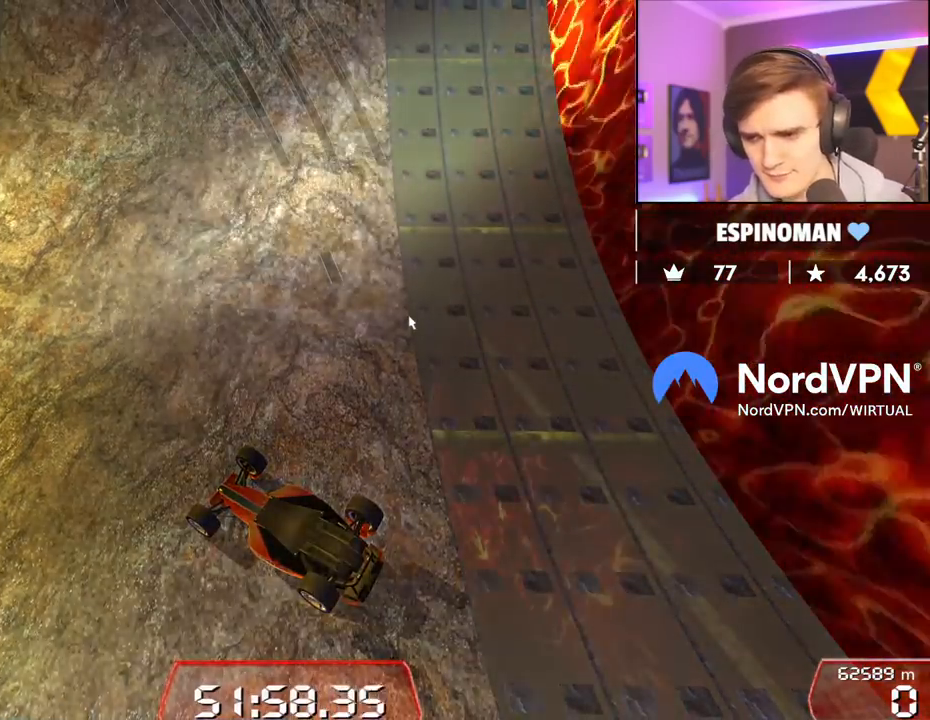
Gameplay with keyboard; each line is a JSON object with the keys held at the frame after it. "events" lists presses ("down") and releases ("up") of "brake", "down", "left", "right" and "up" between this image and that frame as [ms after this image, input, new state], when the widget could be followed in between. No other keys are recorded. Mouse input is not recorded. Key names are as the overlay labels them; some are game actions (e.g. jump) rather than physical keys.
{"keys": ["up"], "events": [[117, "up", "down"]]}
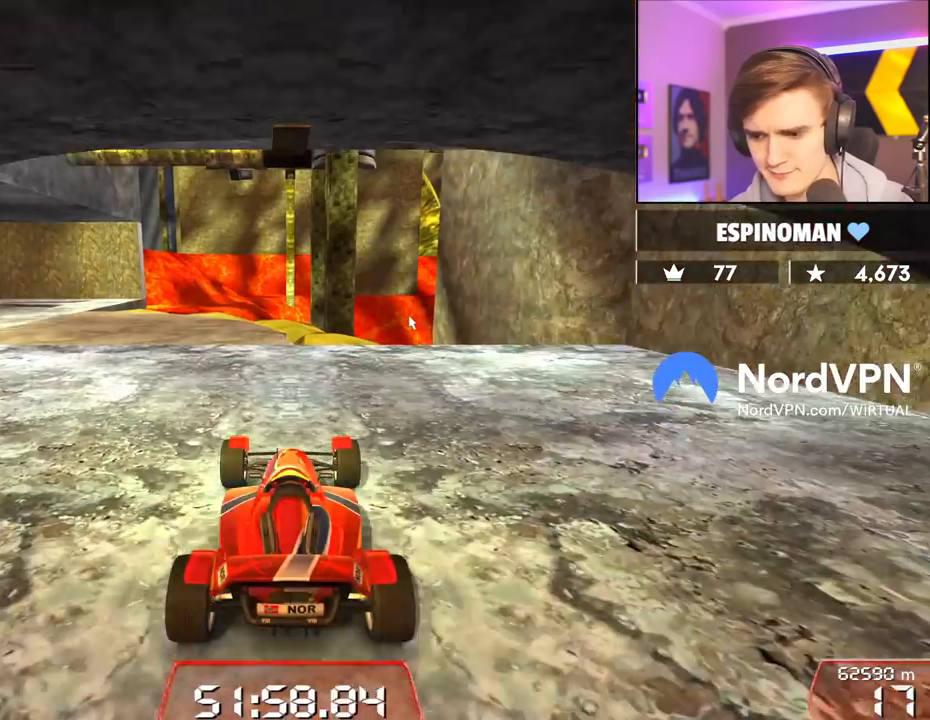
{"keys": ["left", "up"], "events": [[217, "left", "down"]]}
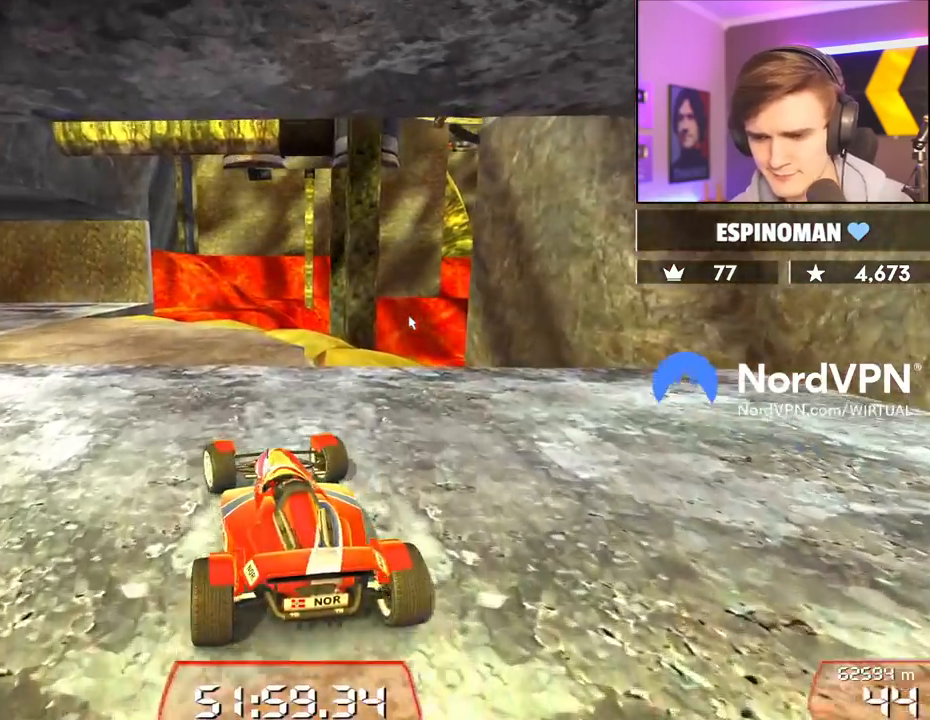
{"keys": ["left", "up"], "events": [[334, "left", "up"], [434, "left", "down"]]}
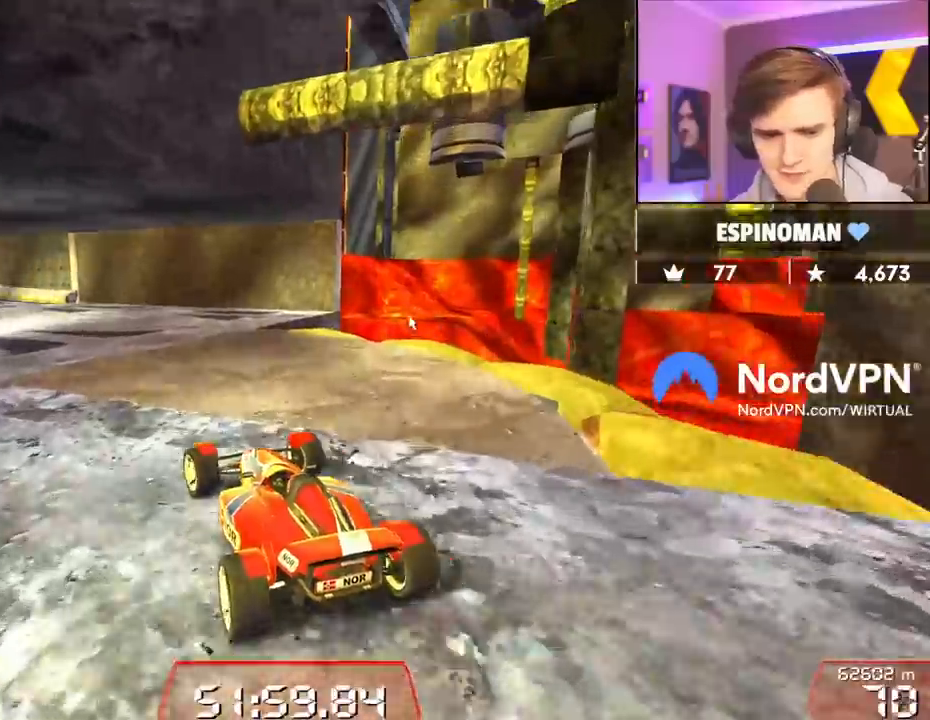
{"keys": ["up"], "events": [[117, "left", "up"], [200, "left", "down"], [350, "left", "up"]]}
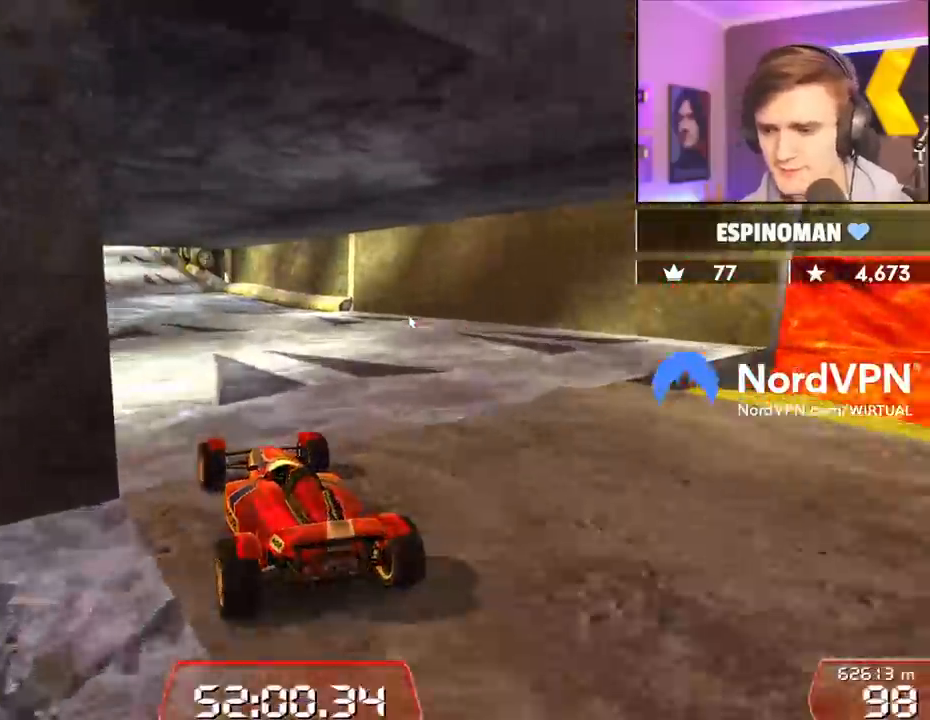
{"keys": ["up"], "events": [[367, "left", "down"], [417, "left", "up"]]}
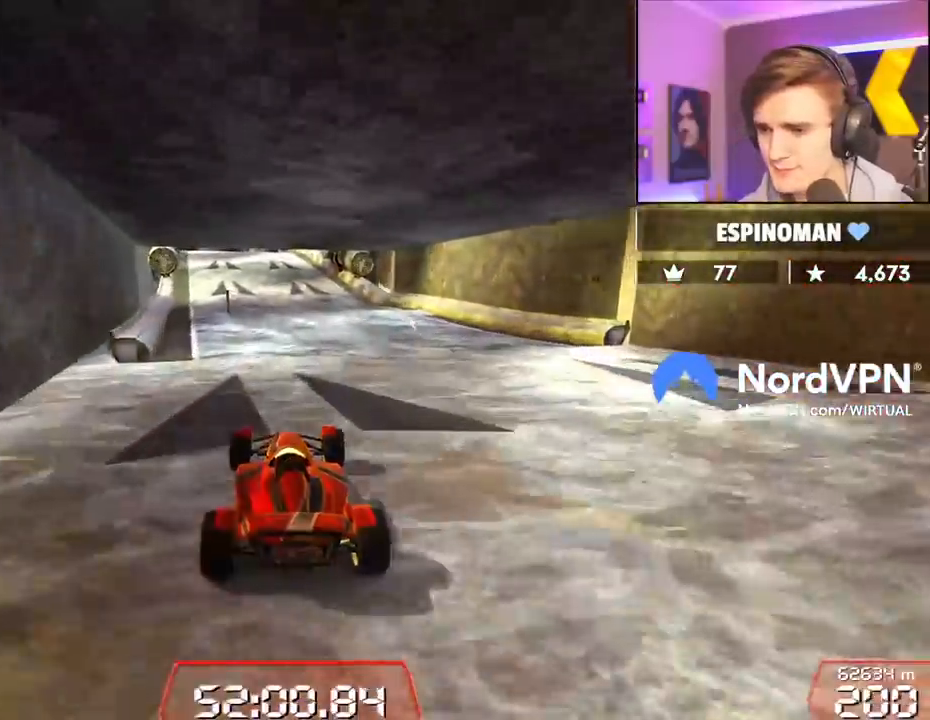
{"keys": ["up"], "events": [[50, "right", "down"], [100, "right", "up"]]}
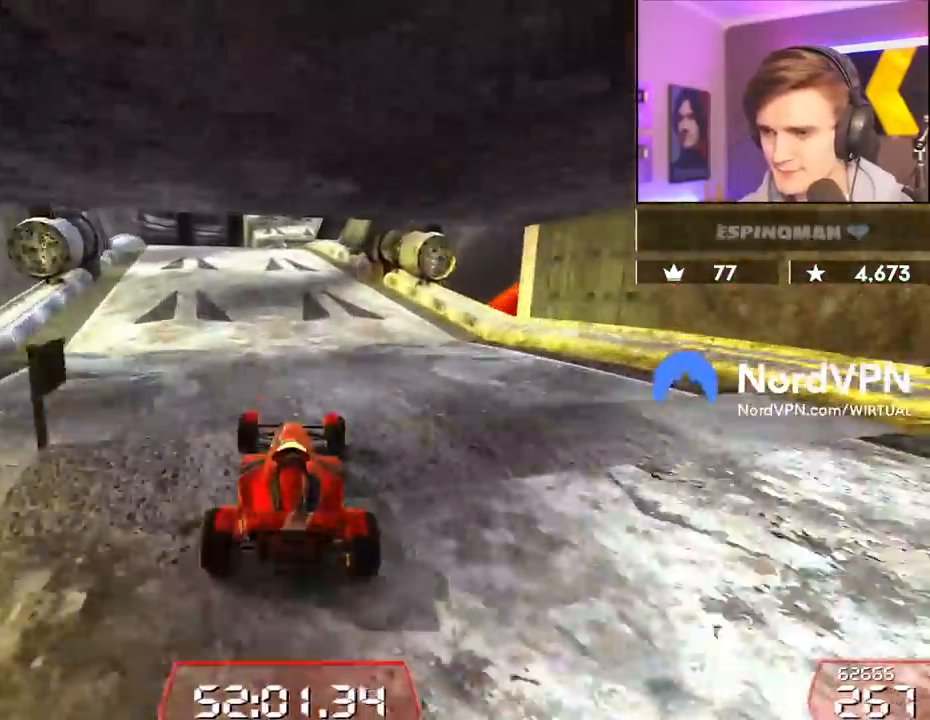
{"keys": ["up"], "events": []}
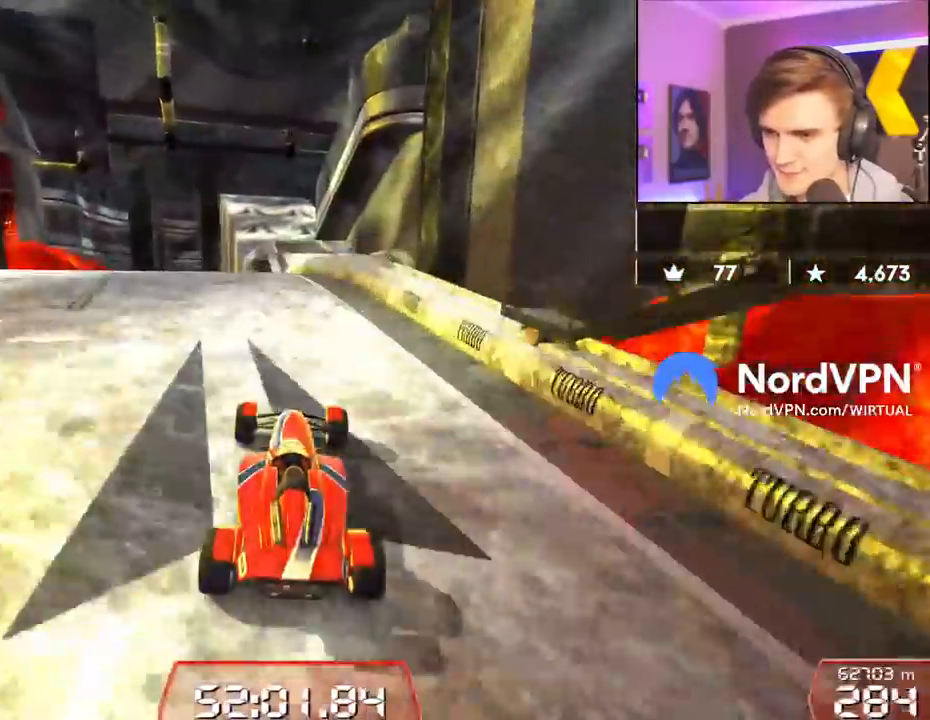
{"keys": ["up"], "events": []}
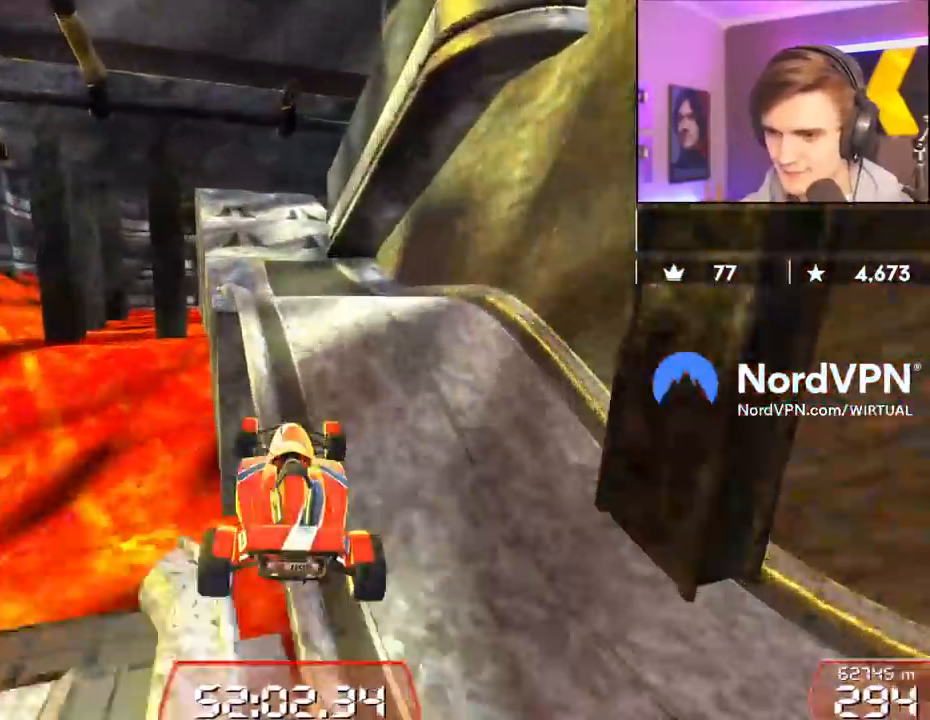
{"keys": ["up"], "events": []}
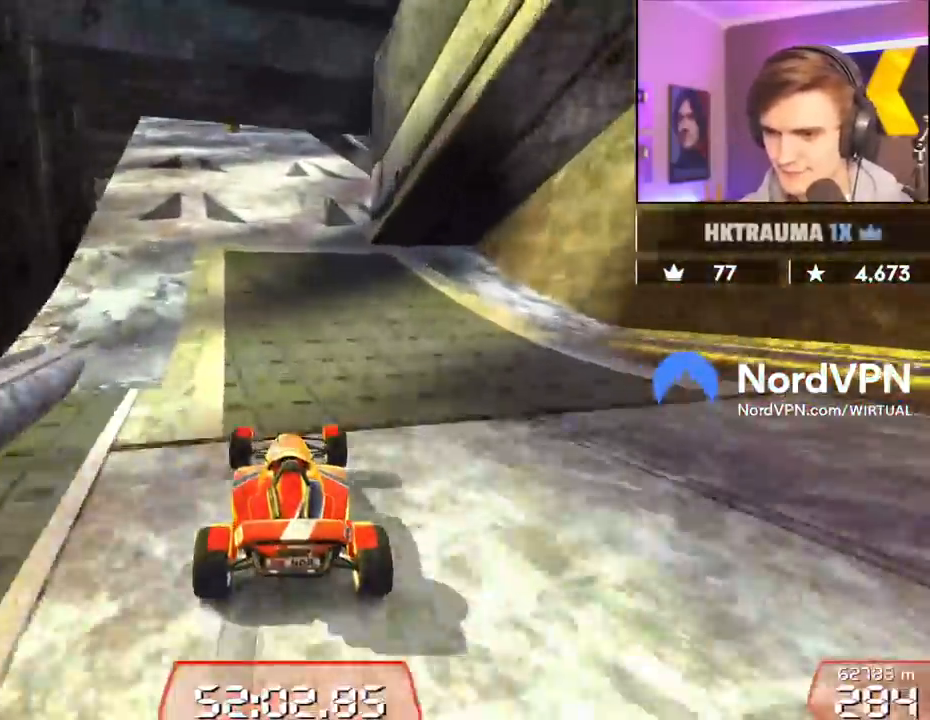
{"keys": ["up"], "events": [[250, "right", "down"], [350, "right", "up"]]}
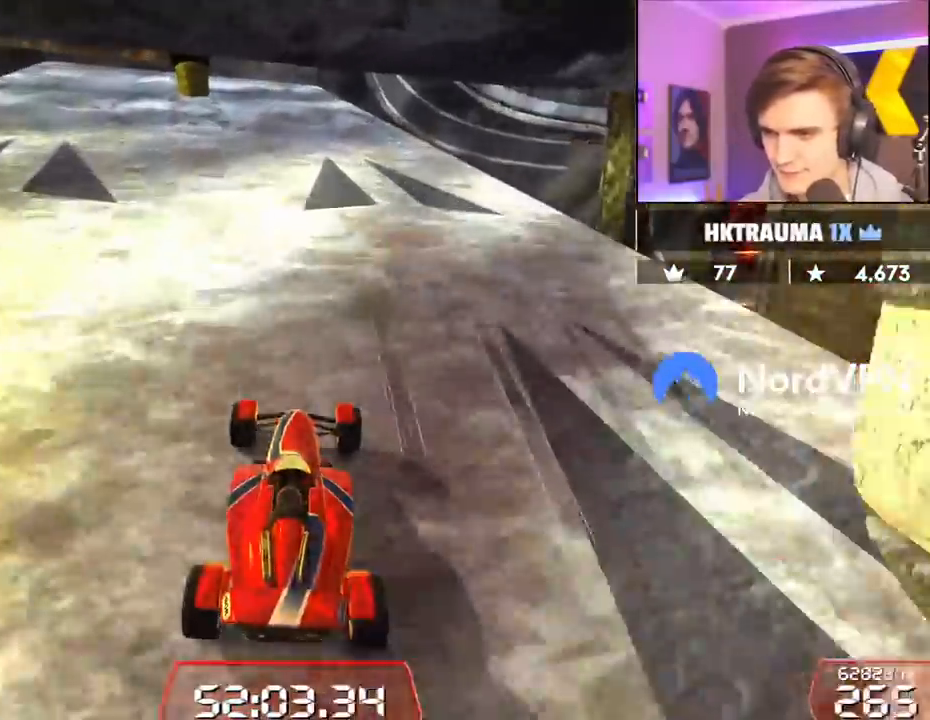
{"keys": ["up"], "events": [[134, "right", "down"], [217, "right", "up"], [317, "right", "down"], [450, "right", "up"]]}
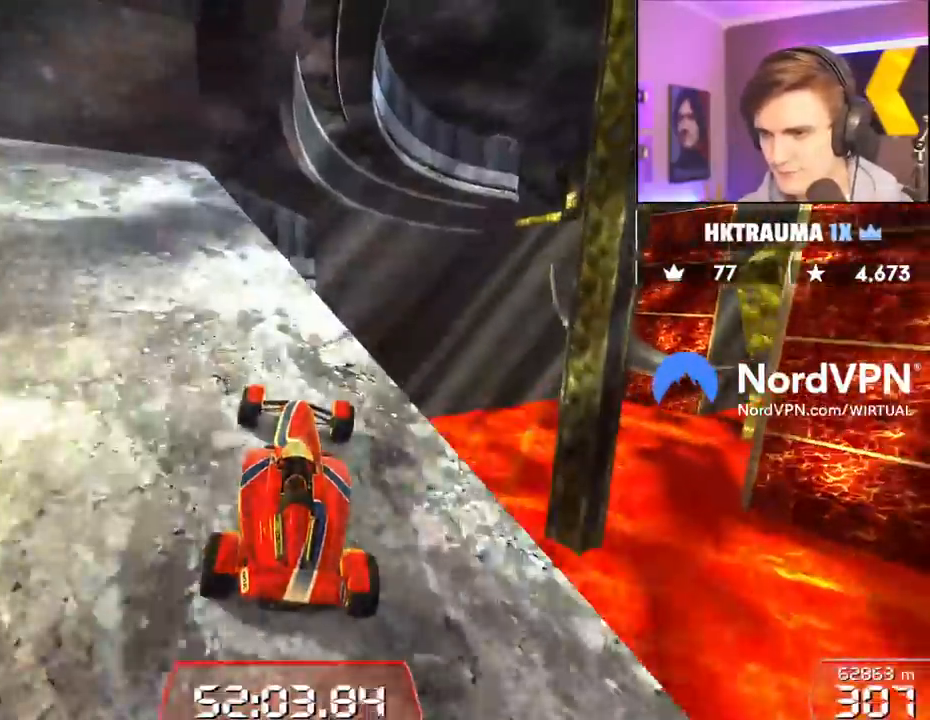
{"keys": ["up"], "events": [[50, "right", "down"], [100, "right", "up"]]}
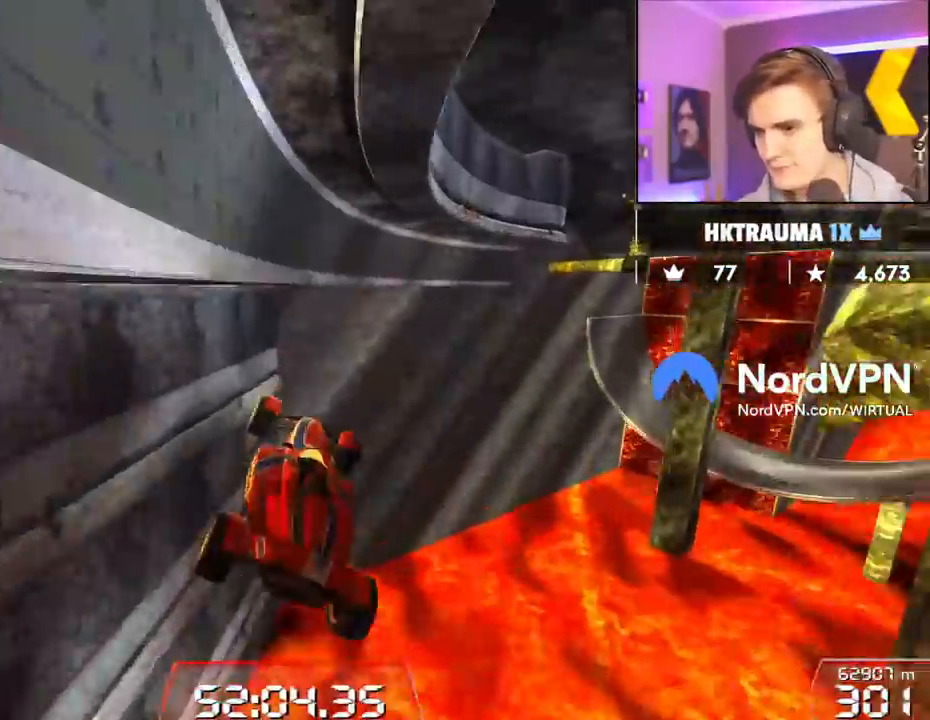
{"keys": ["left", "up"], "events": [[250, "left", "down"]]}
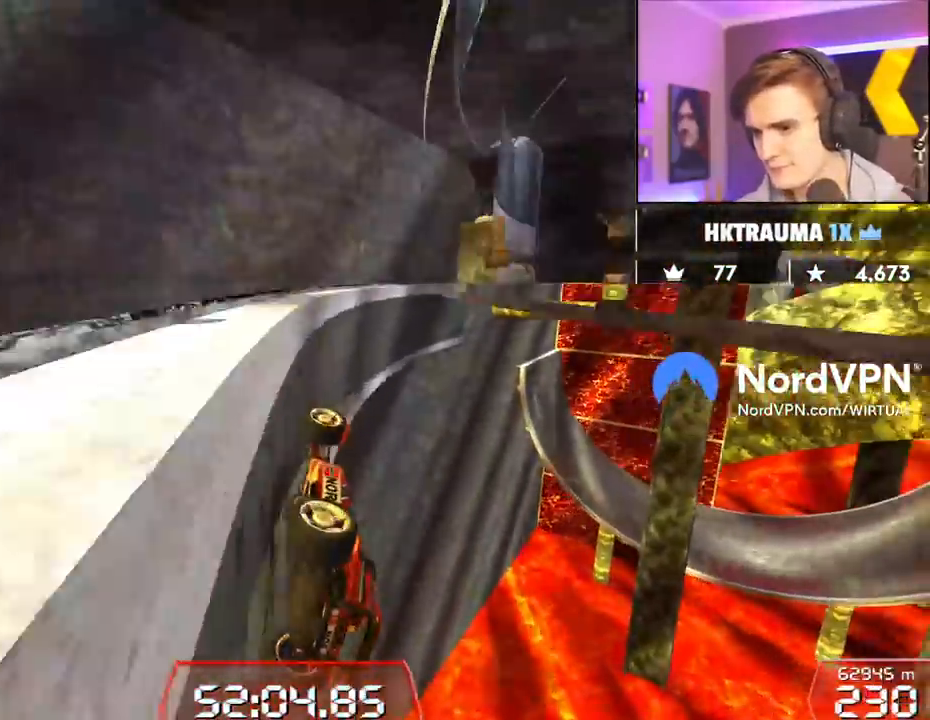
{"keys": ["up"], "events": [[84, "left", "up"], [217, "left", "down"], [500, "left", "up"]]}
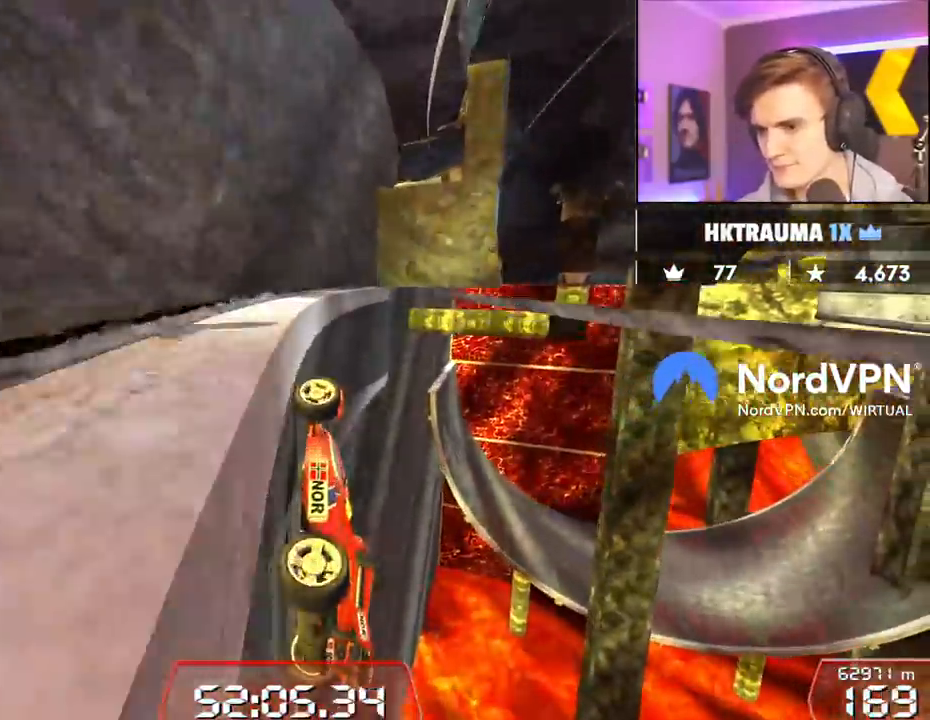
{"keys": ["up"], "events": [[100, "right", "down"], [334, "right", "up"], [384, "right", "down"], [467, "right", "up"]]}
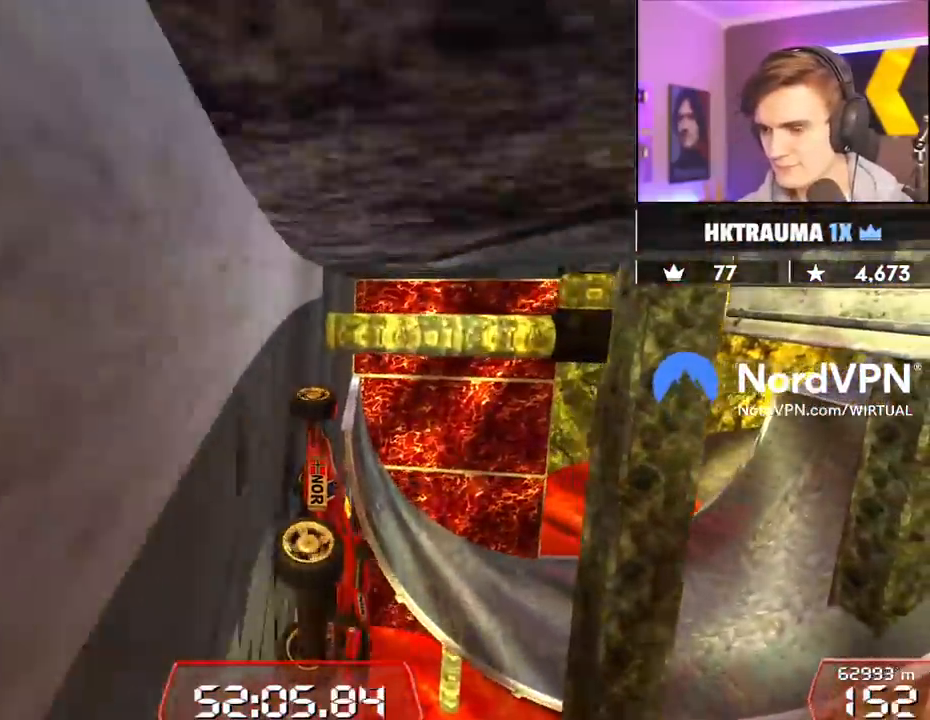
{"keys": [], "events": [[67, "right", "down"], [400, "brake", "down"], [434, "right", "up"], [434, "up", "up"], [484, "brake", "up"]]}
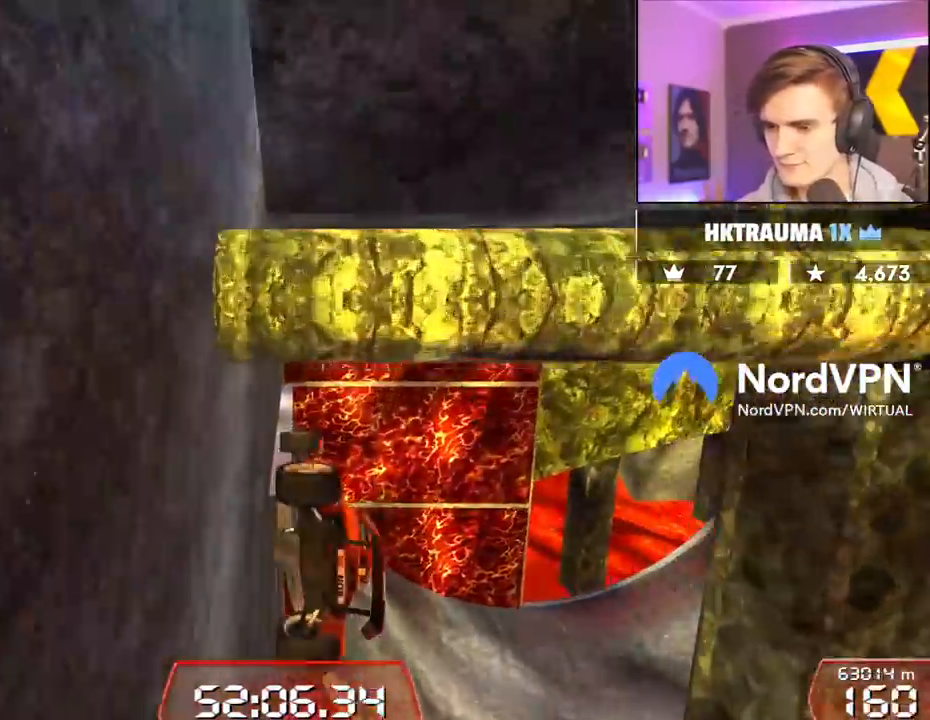
{"keys": [], "events": [[34, "left", "down"], [134, "left", "up"], [367, "right", "down"], [500, "right", "up"]]}
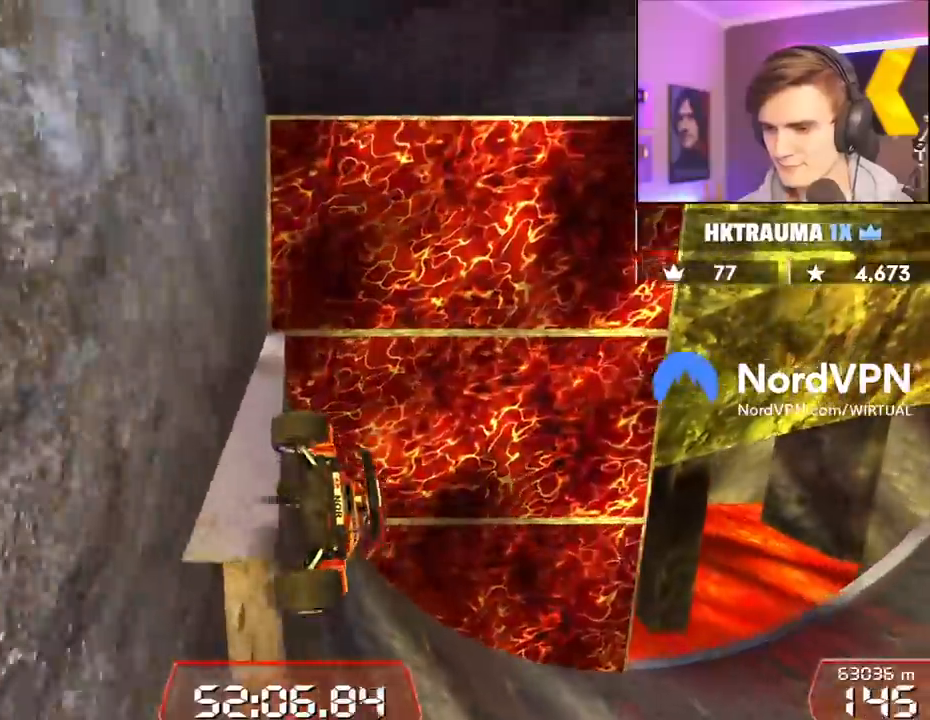
{"keys": ["up"], "events": [[150, "right", "down"], [184, "up", "down"], [234, "right", "up"], [334, "right", "down"], [434, "right", "up"]]}
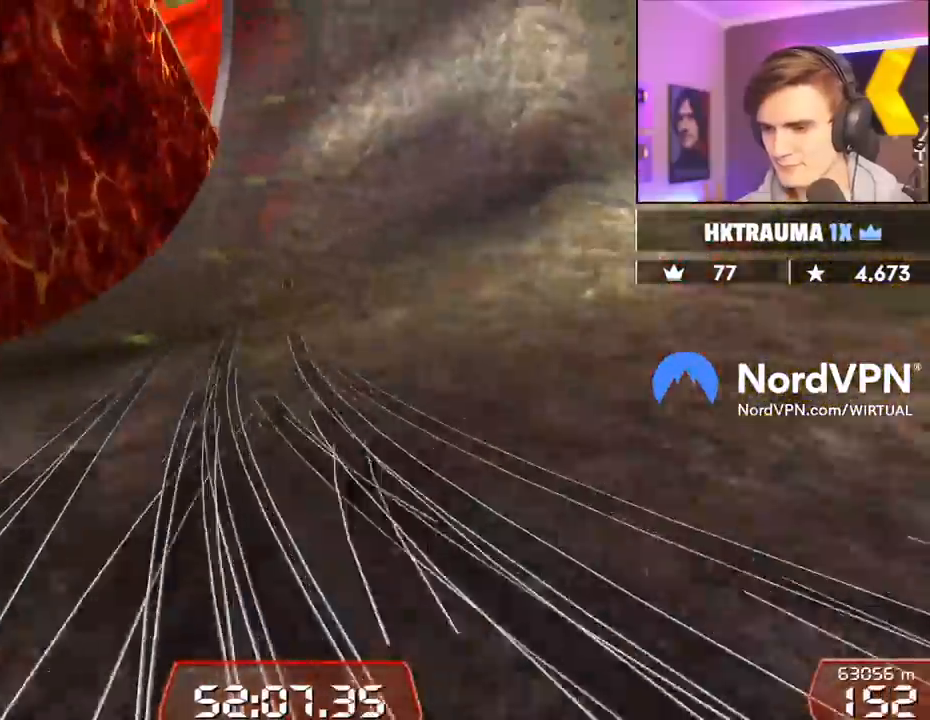
{"keys": ["up"], "events": [[300, "right", "down"], [434, "right", "up"]]}
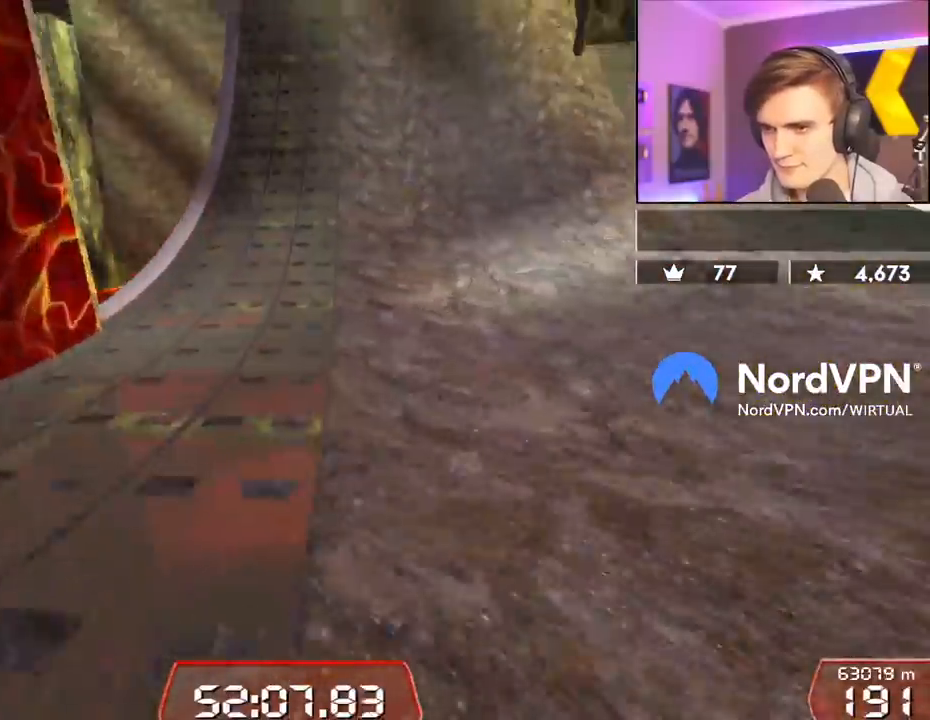
{"keys": ["up"], "events": [[34, "left", "down"], [84, "left", "up"], [417, "left", "down"], [500, "left", "up"]]}
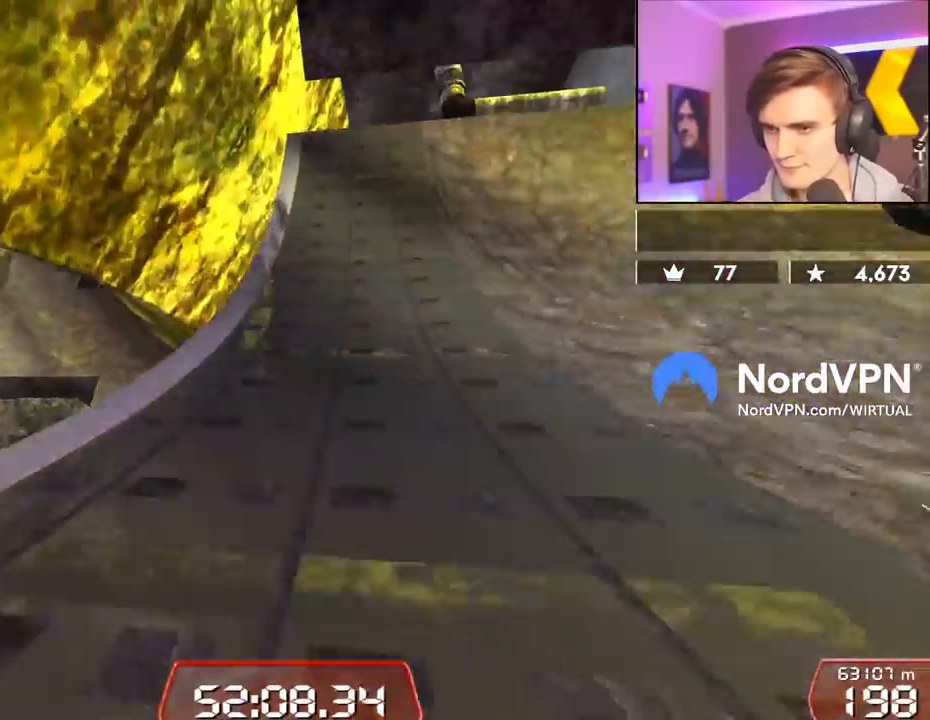
{"keys": ["right", "up"], "events": [[150, "left", "down"], [184, "left", "up"], [234, "right", "down"]]}
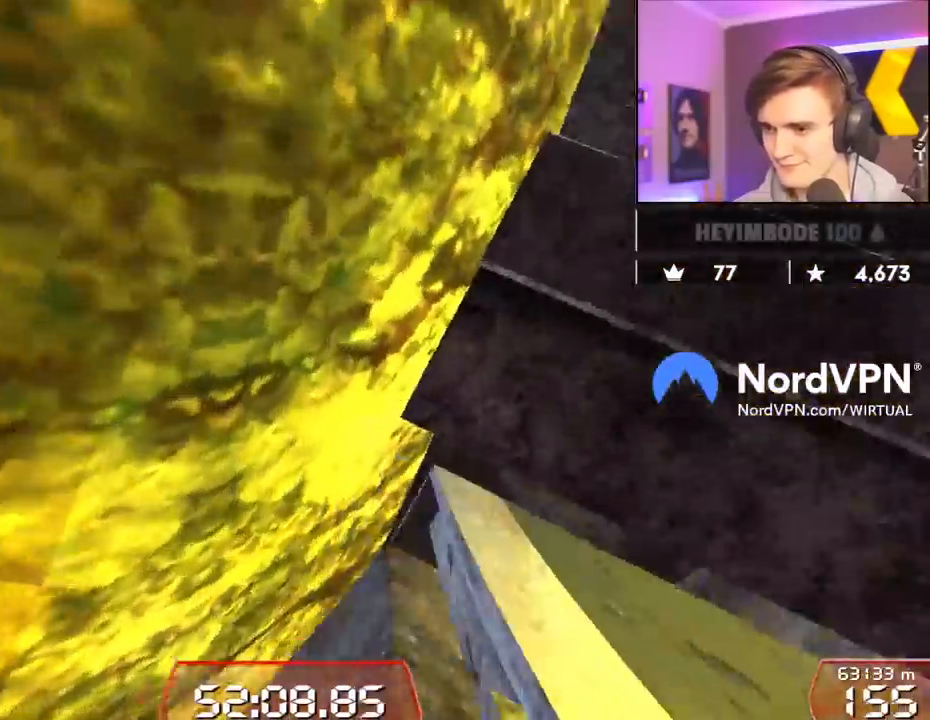
{"keys": ["left", "up"], "events": [[117, "right", "up"], [200, "left", "down"]]}
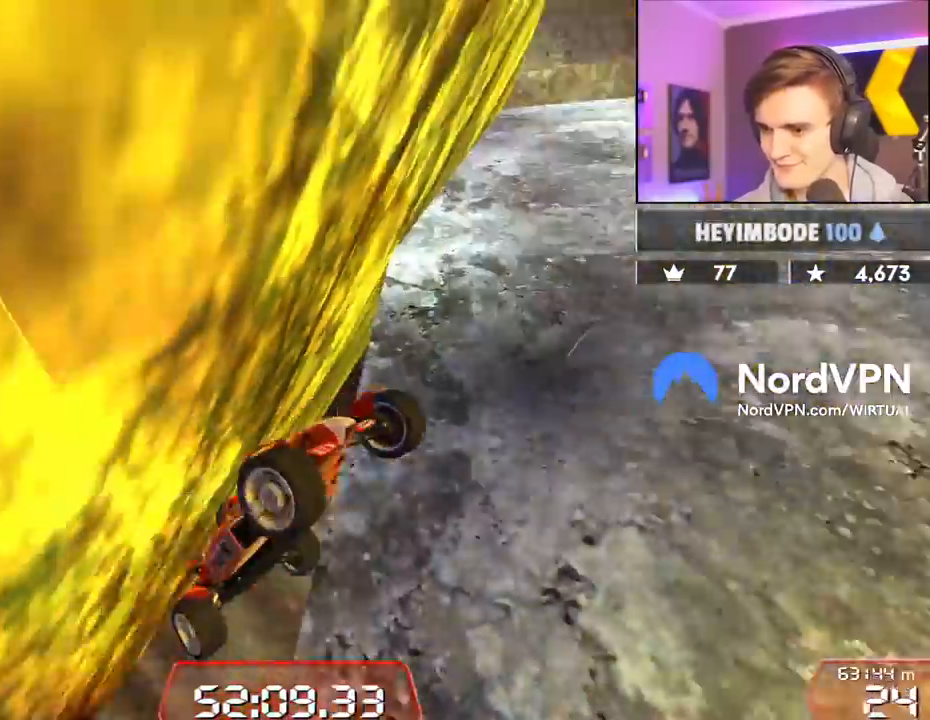
{"keys": ["right"], "events": [[217, "up", "up"], [367, "left", "up"], [367, "right", "down"]]}
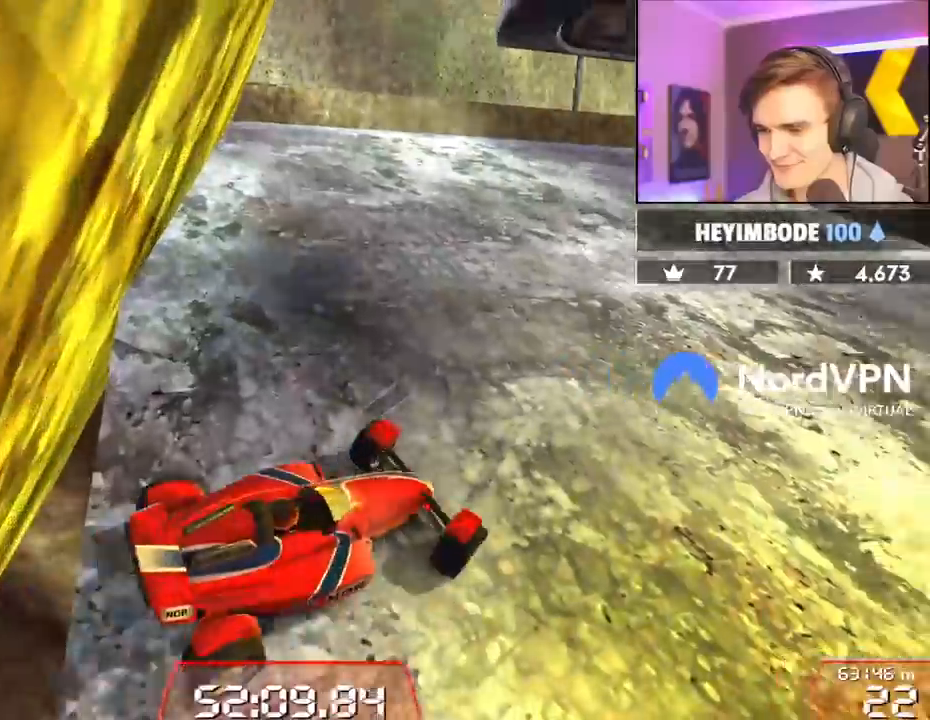
{"keys": ["down", "right", "up"], "events": [[184, "up", "down"], [234, "down", "down"]]}